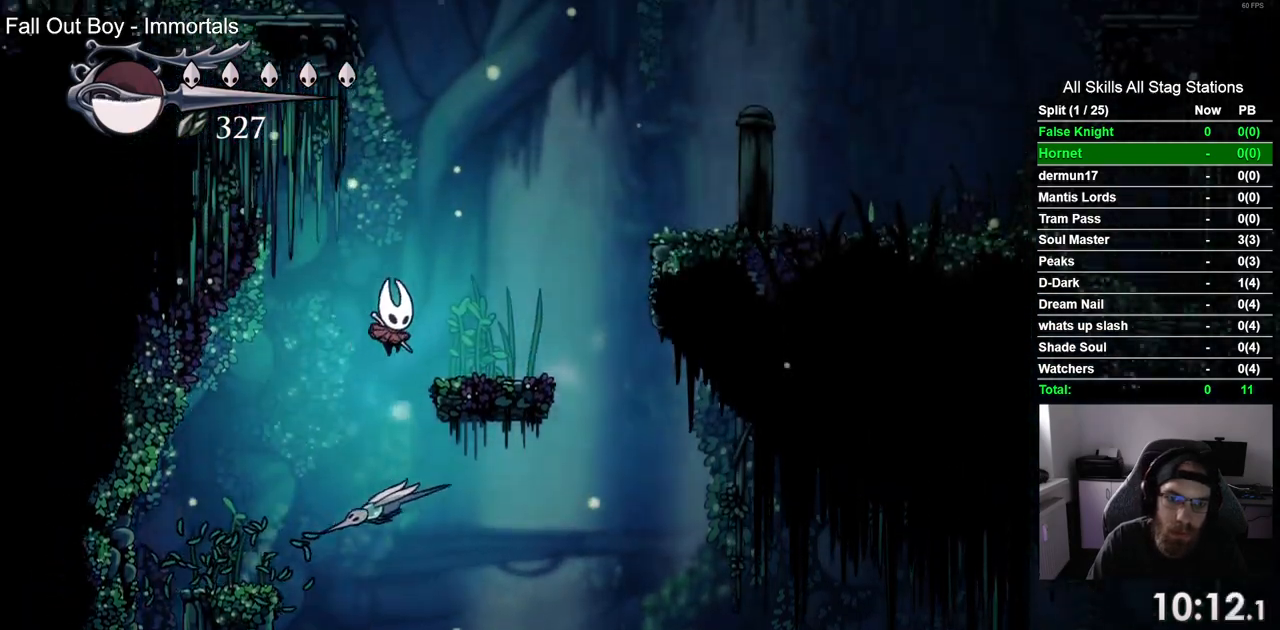
Gameplay with a controller (PlayStation layout); each line is a JSON object with the inputs held at the frame after it (dt_ms = milliseconds from this image to that frame). "events" lists button and stick changes between this image and that frame as [ms after this image, input, new state], when the widget could be followed in between.
{"dt_ms": 500, "buttons": ["DPAD_LEFT"], "left_stick": "center", "right_stick": "center", "events": [[133, "CROSS", "up"], [333, "DPAD_RIGHT", "up"], [500, "DPAD_LEFT", "down"]]}
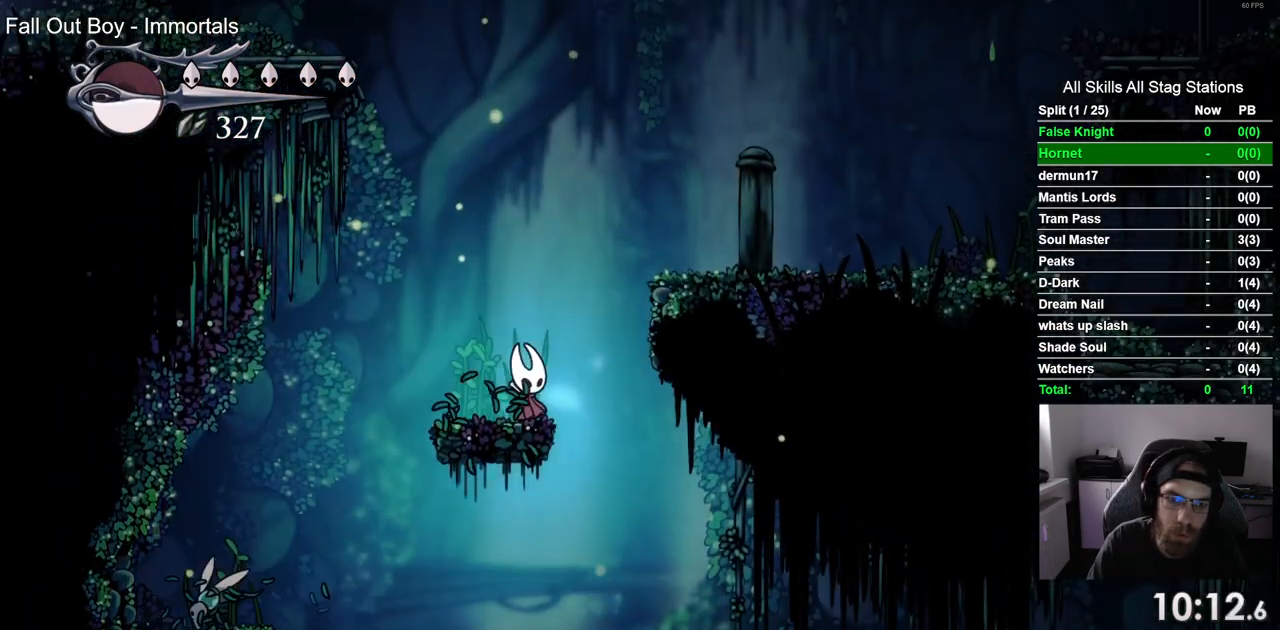
{"dt_ms": 500, "buttons": [], "left_stick": "center", "right_stick": "center", "events": [[150, "DPAD_LEFT", "up"]]}
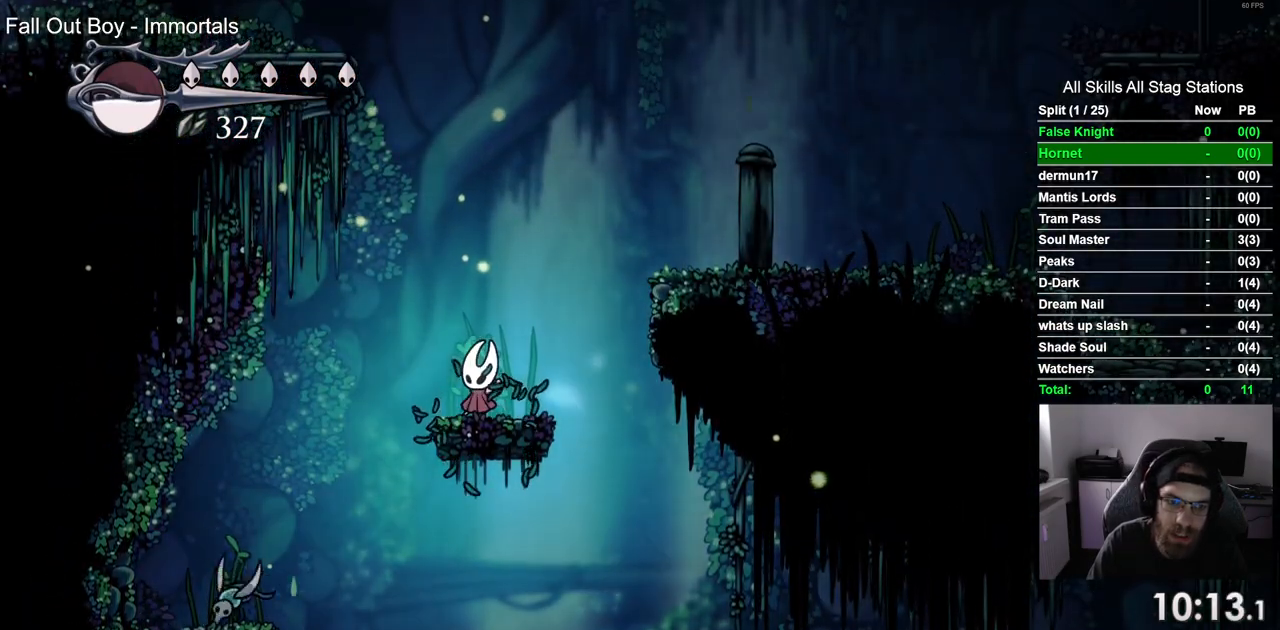
{"dt_ms": 500, "buttons": ["CROSS", "DPAD_RIGHT"], "left_stick": "center", "right_stick": "center", "events": [[217, "CROSS", "down"], [317, "DPAD_RIGHT", "down"]]}
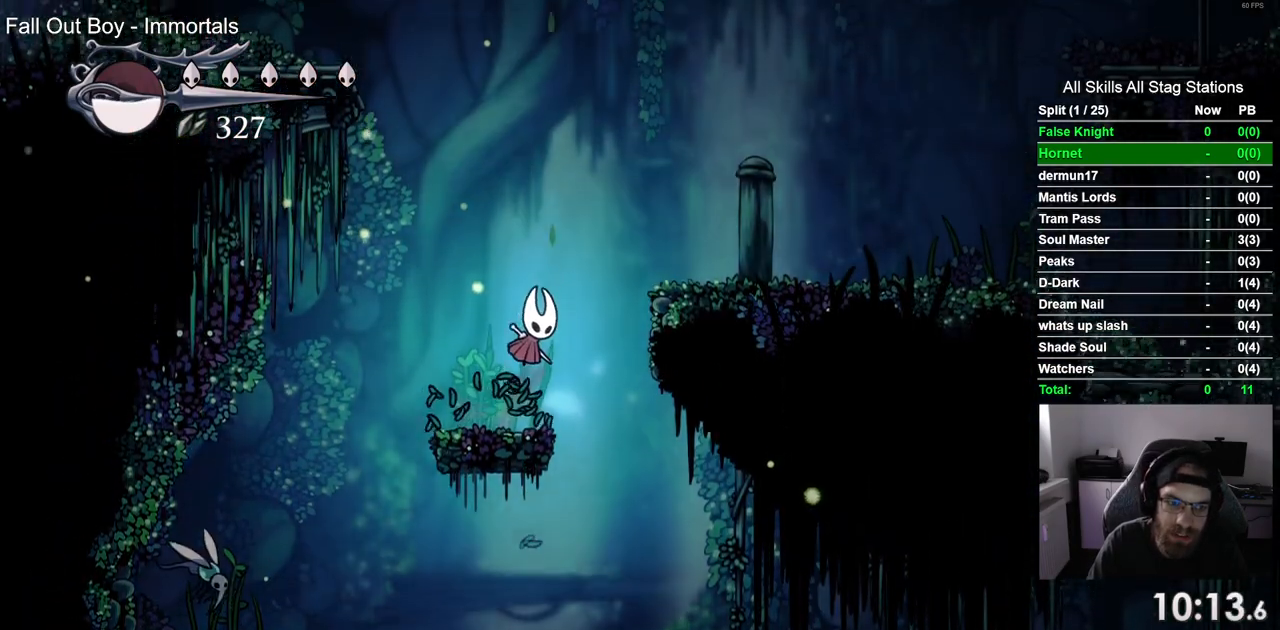
{"dt_ms": 1000, "buttons": ["DPAD_RIGHT"], "left_stick": "center", "right_stick": "center"}
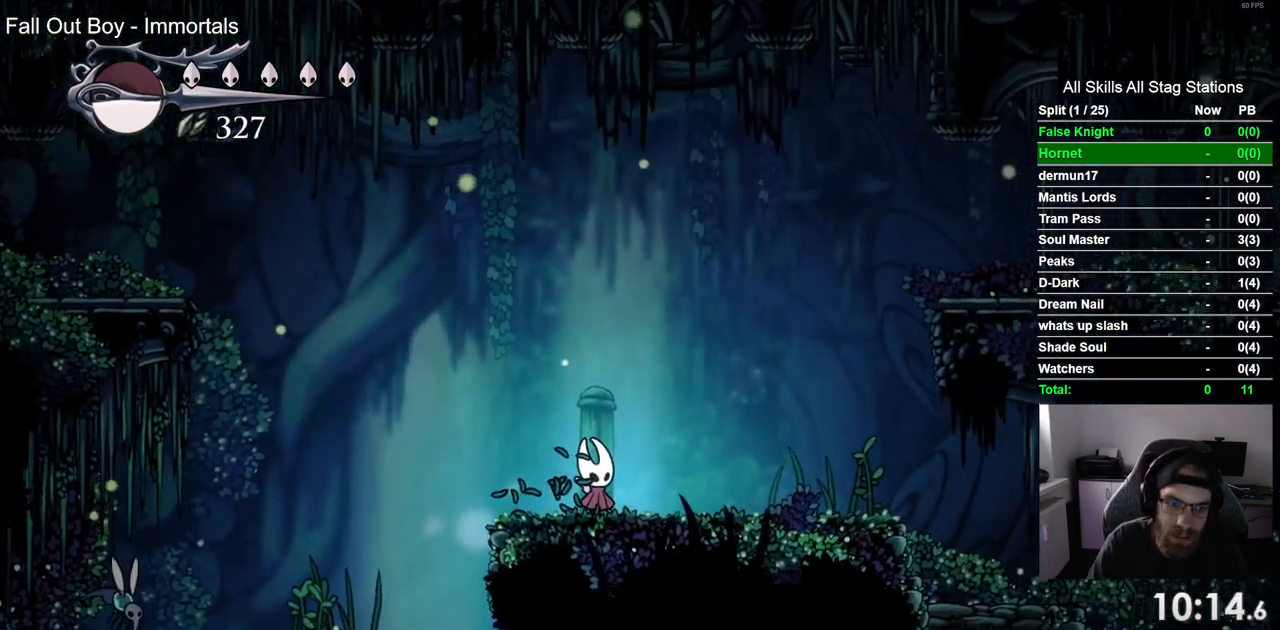
{"dt_ms": 500, "buttons": ["CROSS", "DPAD_LEFT"], "left_stick": "center", "right_stick": "center", "events": [[133, "DPAD_LEFT", "down"], [133, "DPAD_RIGHT", "up"], [317, "CROSS", "down"]]}
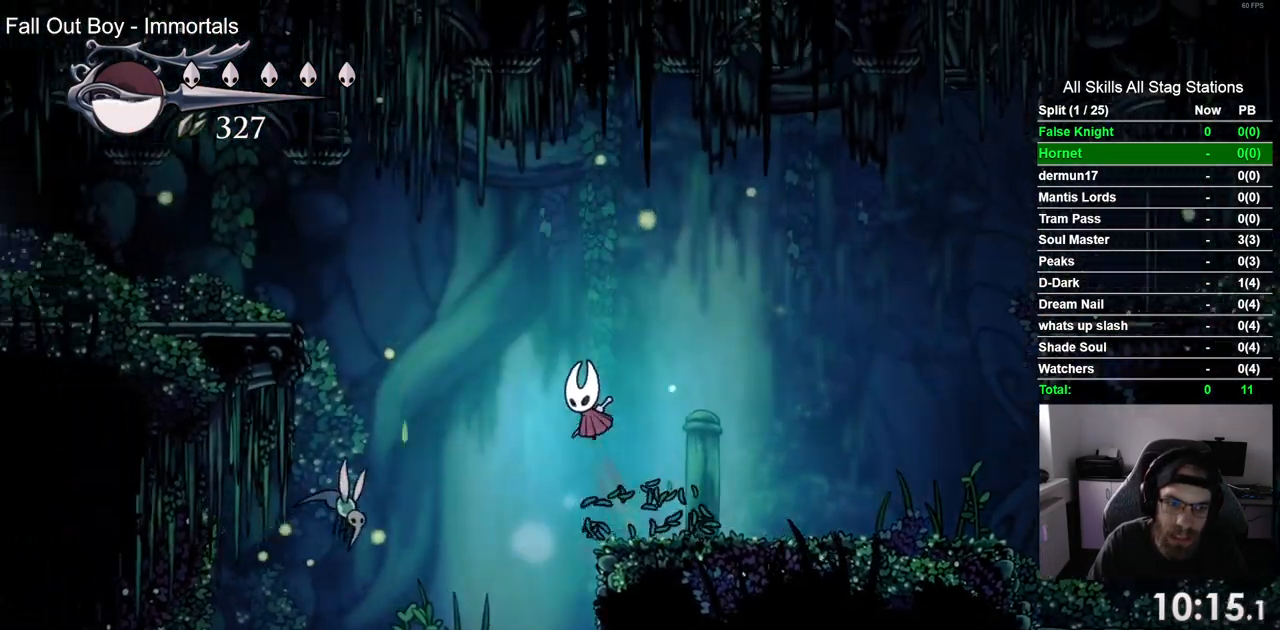
{"dt_ms": 500, "buttons": ["CROSS", "SQUARE", "DPAD_DOWN", "DPAD_LEFT"], "left_stick": "center", "right_stick": "center", "events": [[50, "DPAD_DOWN", "down"], [467, "SQUARE", "down"]]}
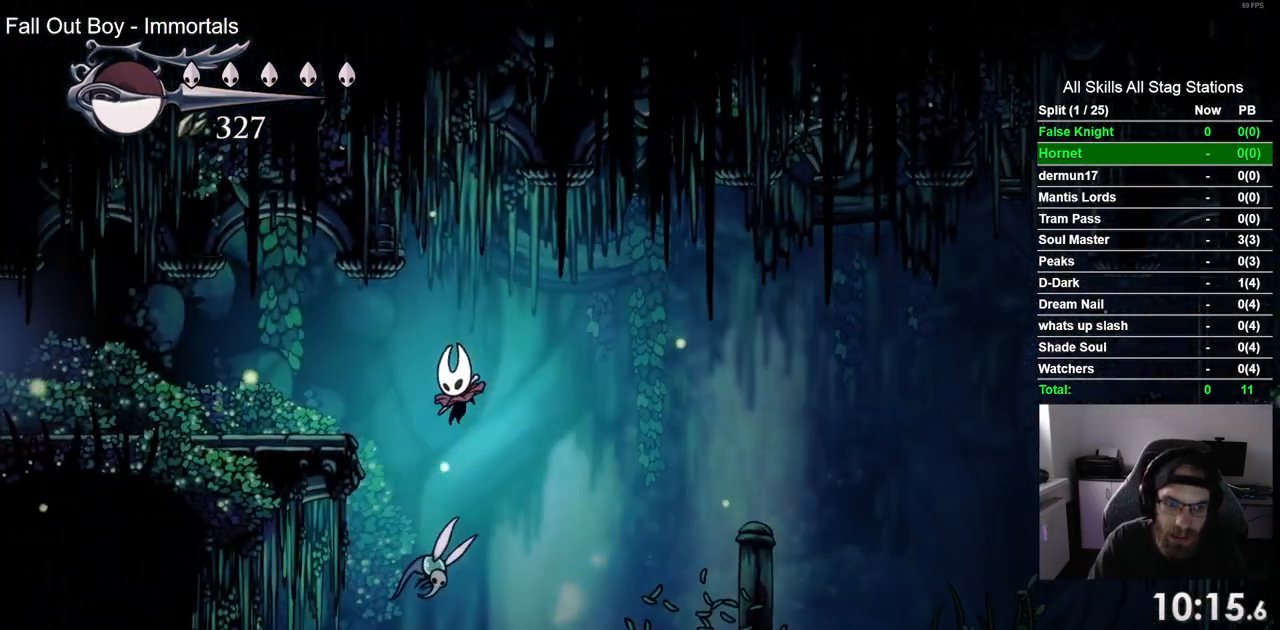
{"dt_ms": 1000, "buttons": ["DPAD_LEFT"], "left_stick": "center", "right_stick": "center"}
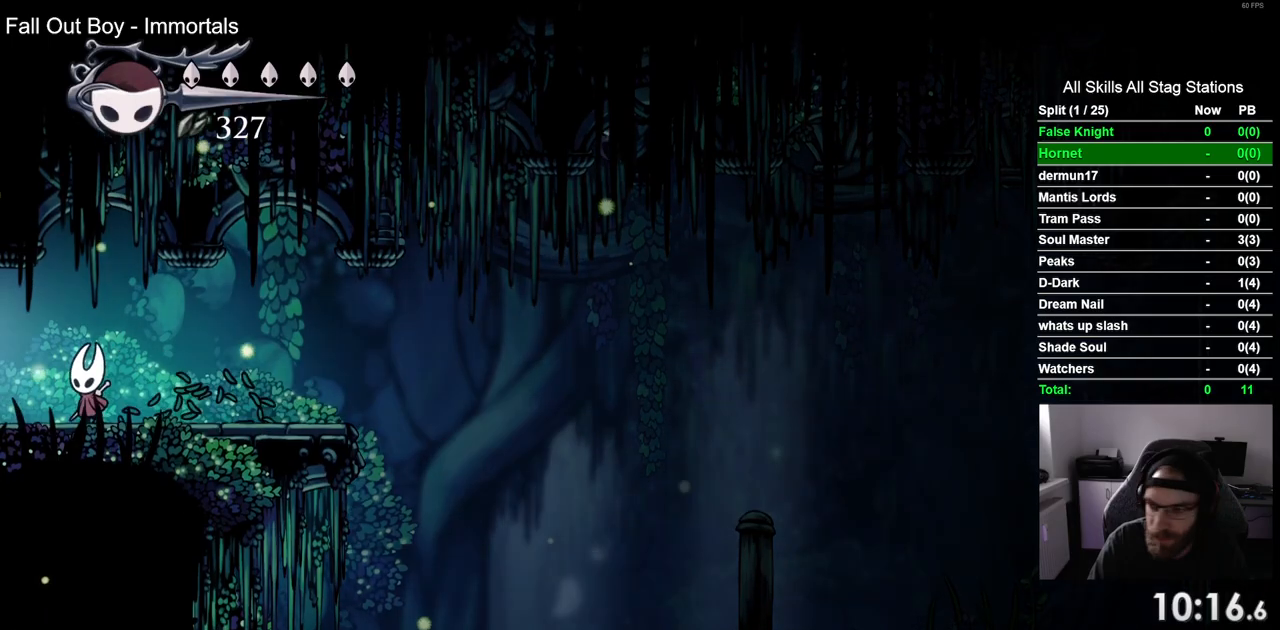
{"dt_ms": 500, "buttons": [], "left_stick": "center", "right_stick": "center", "events": [[317, "DPAD_LEFT", "up"]]}
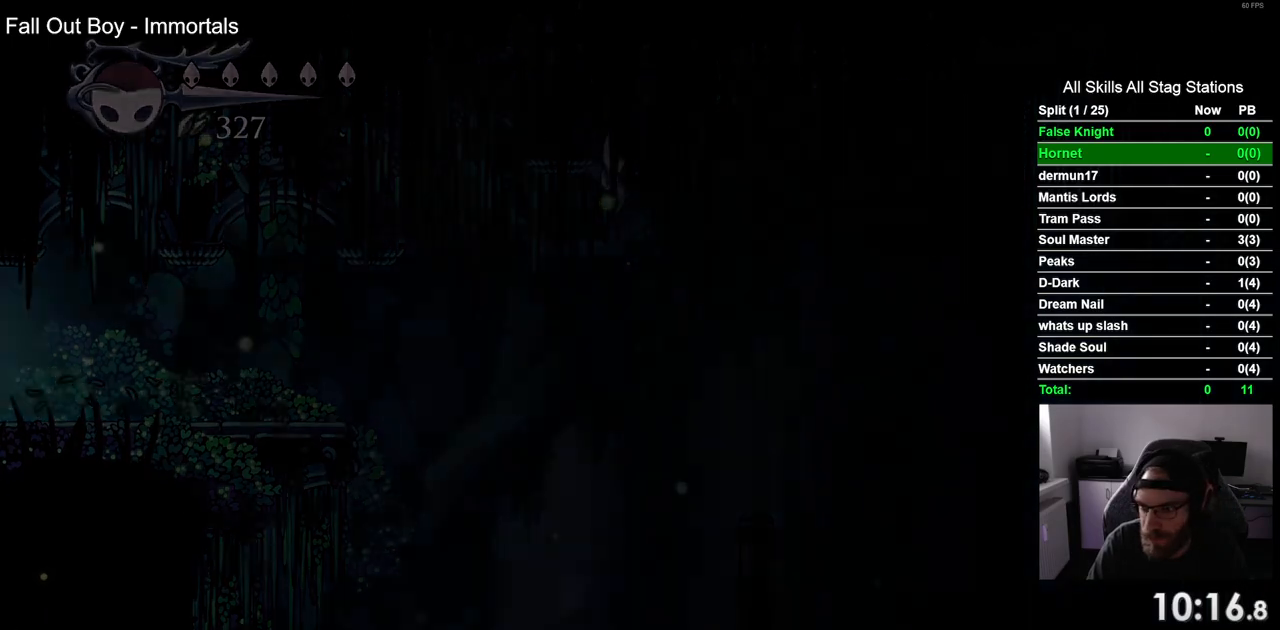
{"dt_ms": 500, "buttons": [], "left_stick": "center", "right_stick": "center", "events": []}
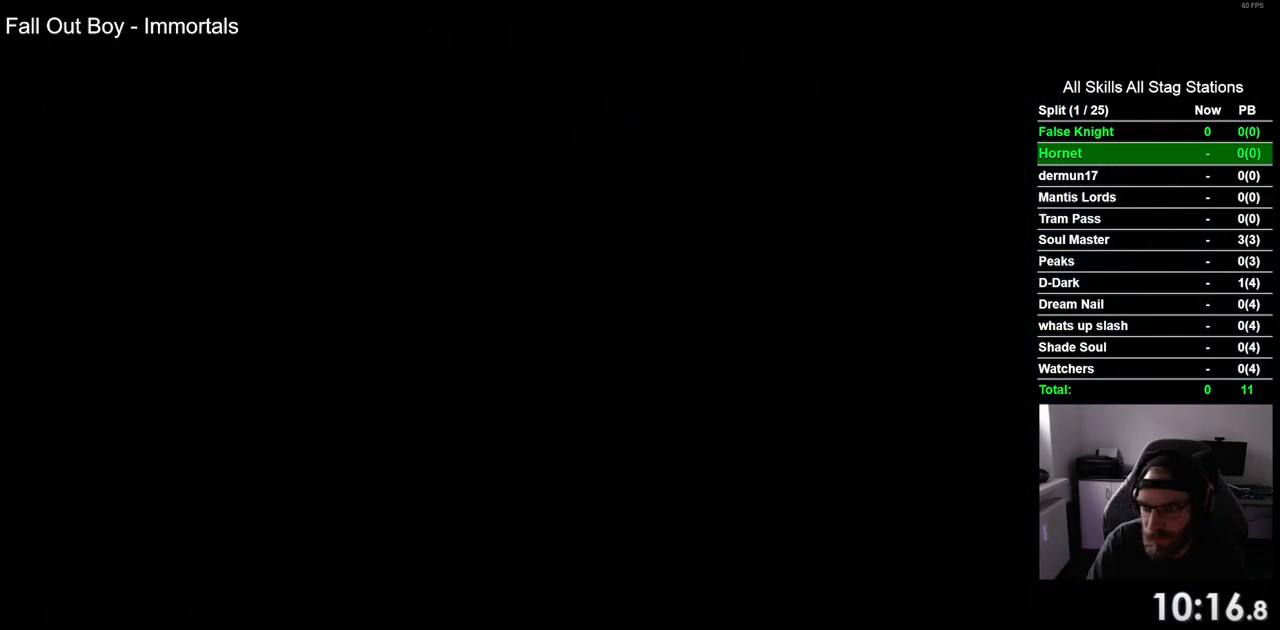
{"dt_ms": 500, "buttons": [], "left_stick": "center", "right_stick": "center", "events": []}
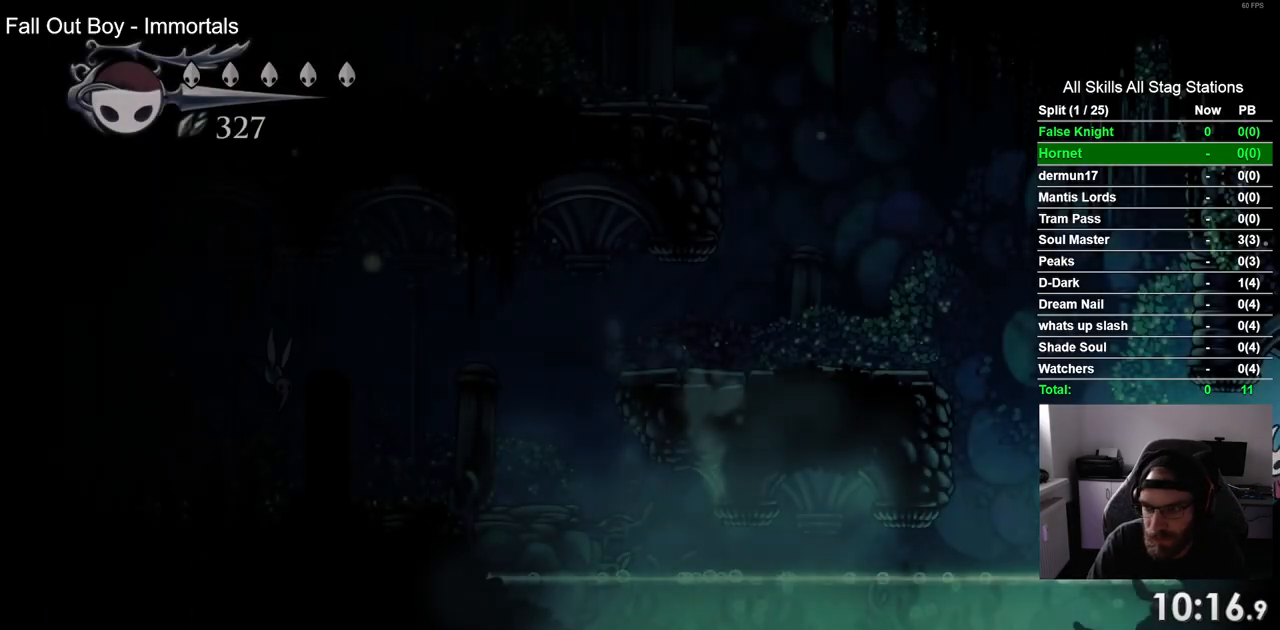
{"dt_ms": 500, "buttons": ["CROSS", "DPAD_LEFT"], "left_stick": "center", "right_stick": "center", "events": [[350, "DPAD_LEFT", "down"], [417, "CROSS", "down"]]}
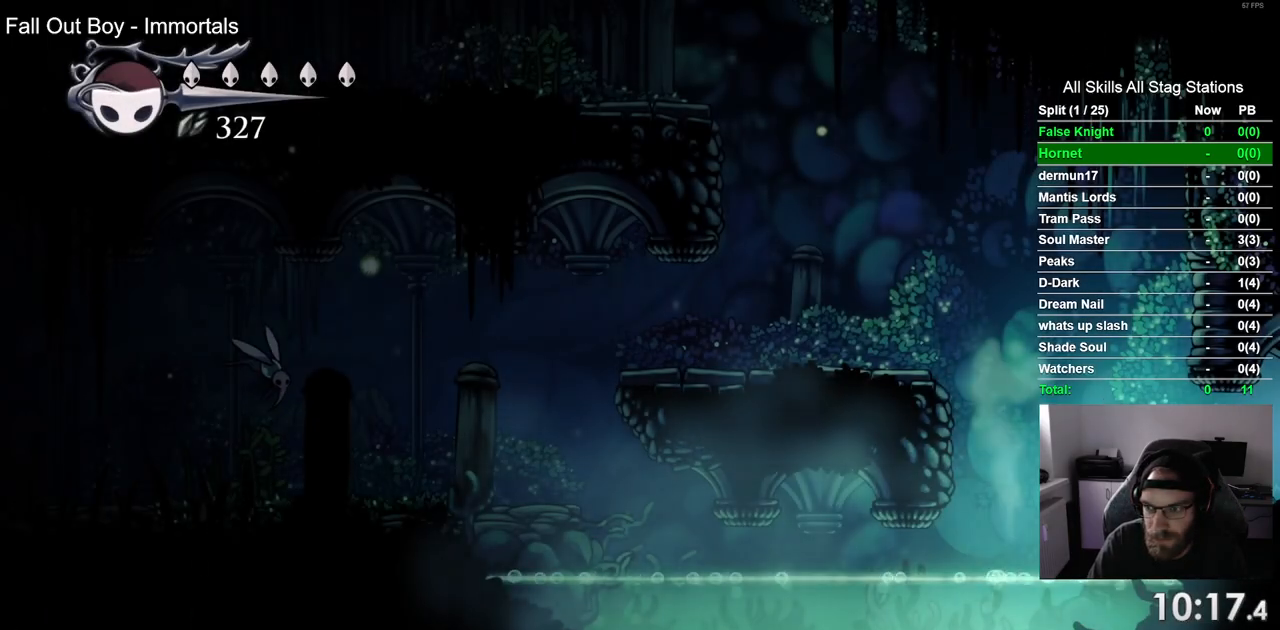
{"dt_ms": 500, "buttons": ["DPAD_LEFT"], "left_stick": "center", "right_stick": "center", "events": [[350, "CROSS", "up"]]}
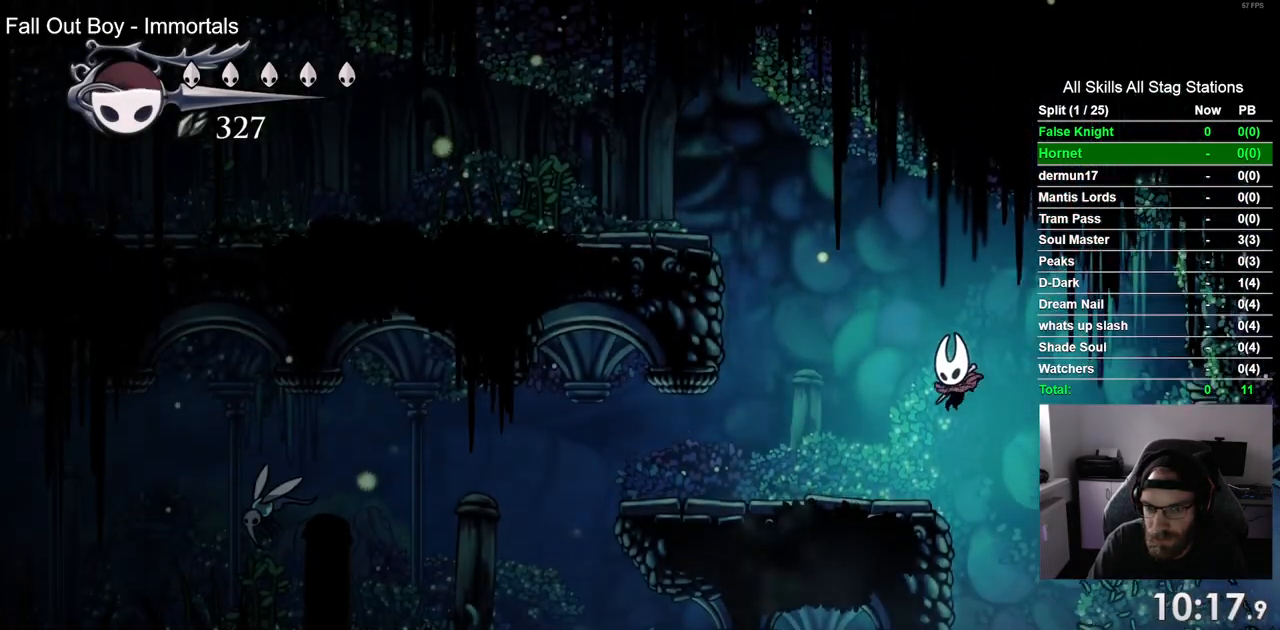
{"dt_ms": 500, "buttons": ["DPAD_LEFT"], "left_stick": "center", "right_stick": "center", "events": []}
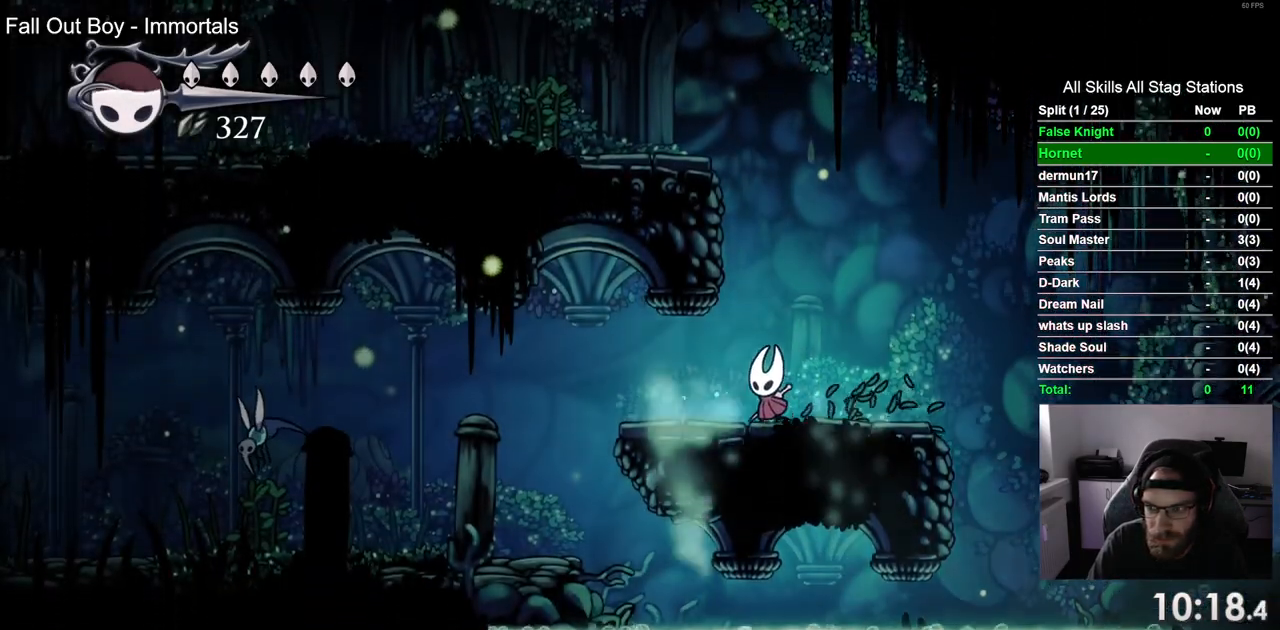
{"dt_ms": 500, "buttons": ["DPAD_LEFT"], "left_stick": "center", "right_stick": "center", "events": []}
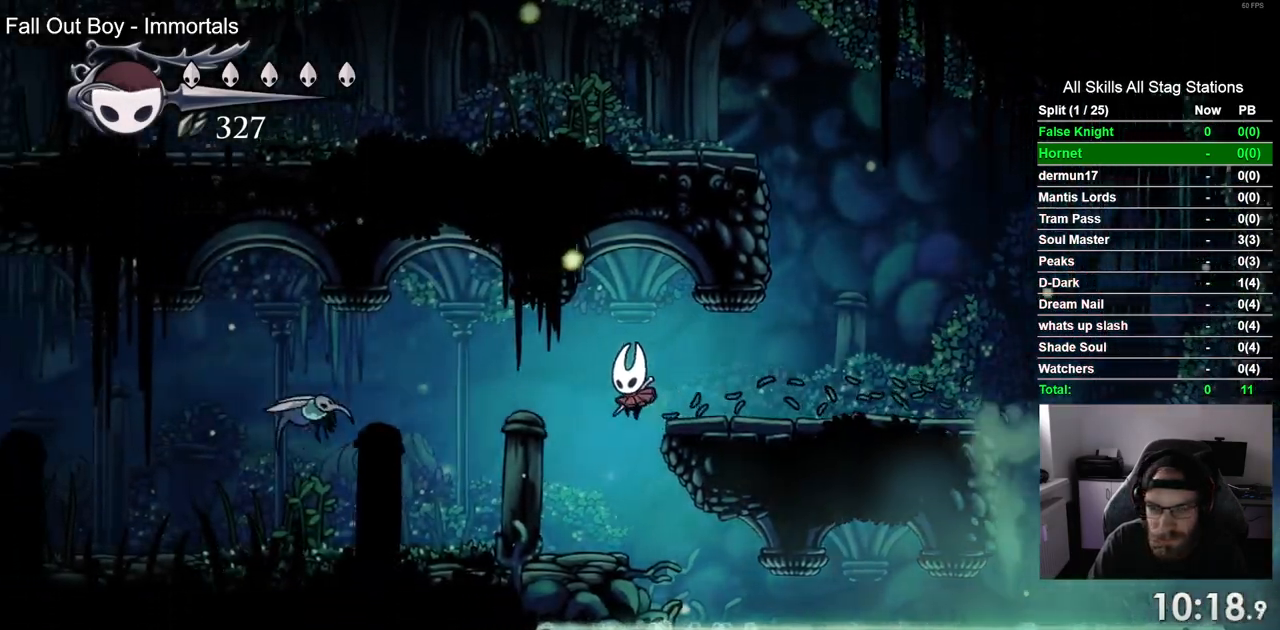
{"dt_ms": 500, "buttons": ["DPAD_LEFT"], "left_stick": "center", "right_stick": "center", "events": []}
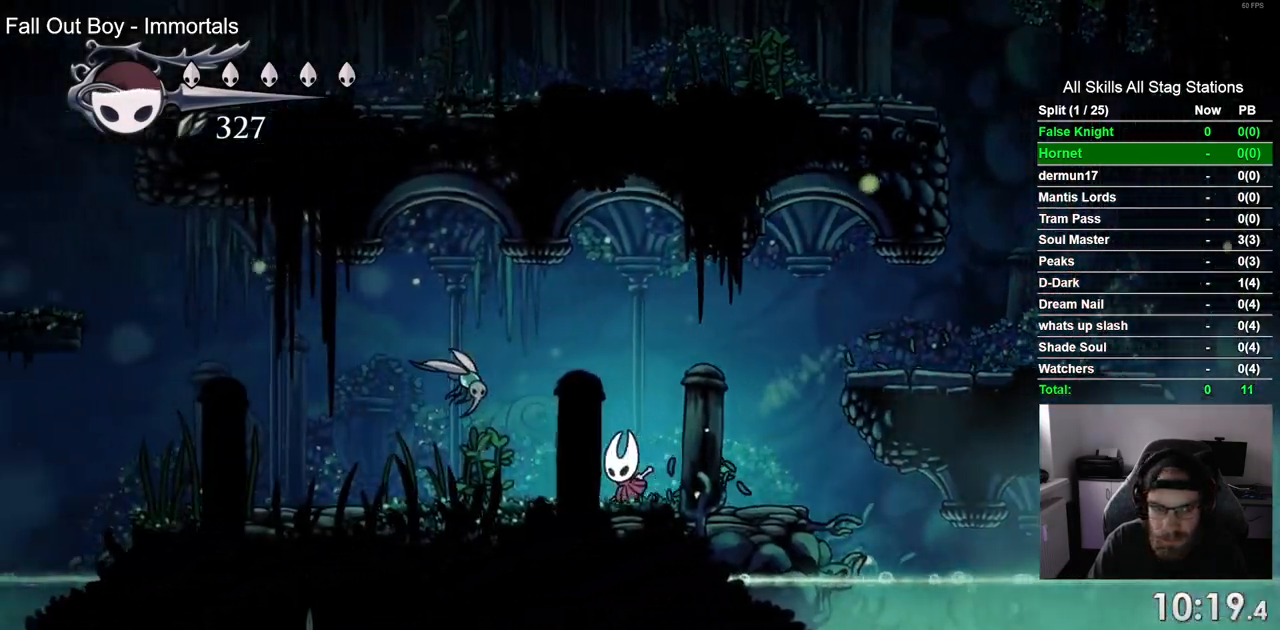
{"dt_ms": 1000, "buttons": ["CROSS", "DPAD_LEFT"], "left_stick": "center", "right_stick": "center"}
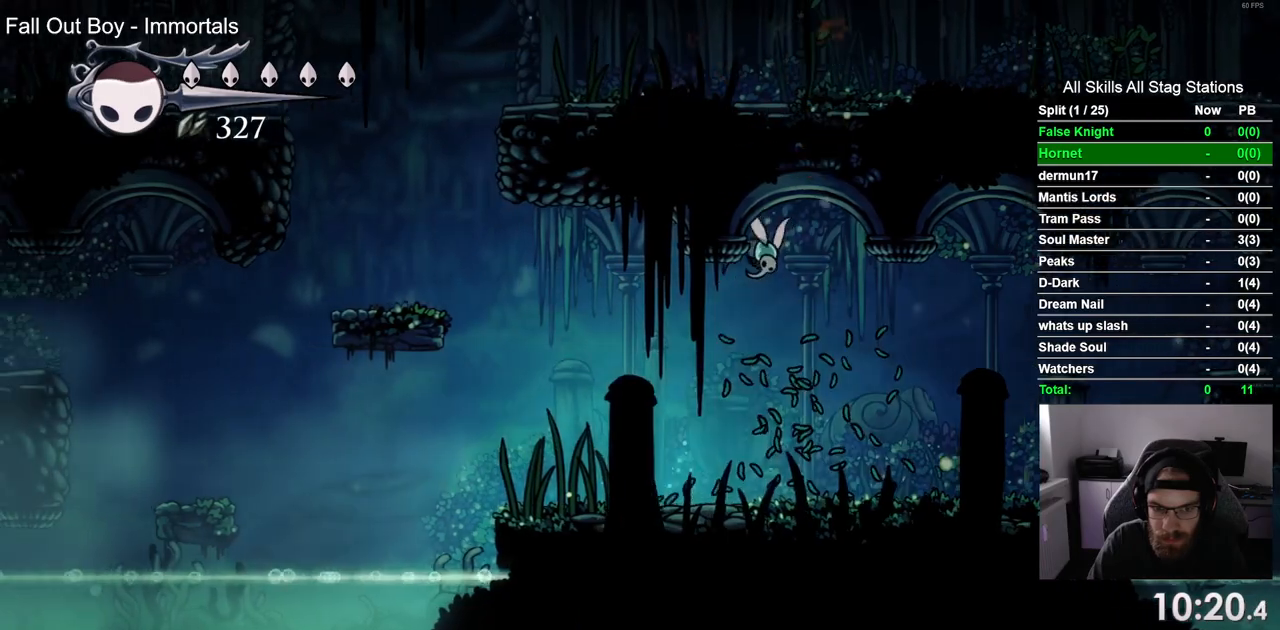
{"dt_ms": 500, "buttons": ["DPAD_LEFT"], "left_stick": "center", "right_stick": "center", "events": [[433, "CROSS", "up"]]}
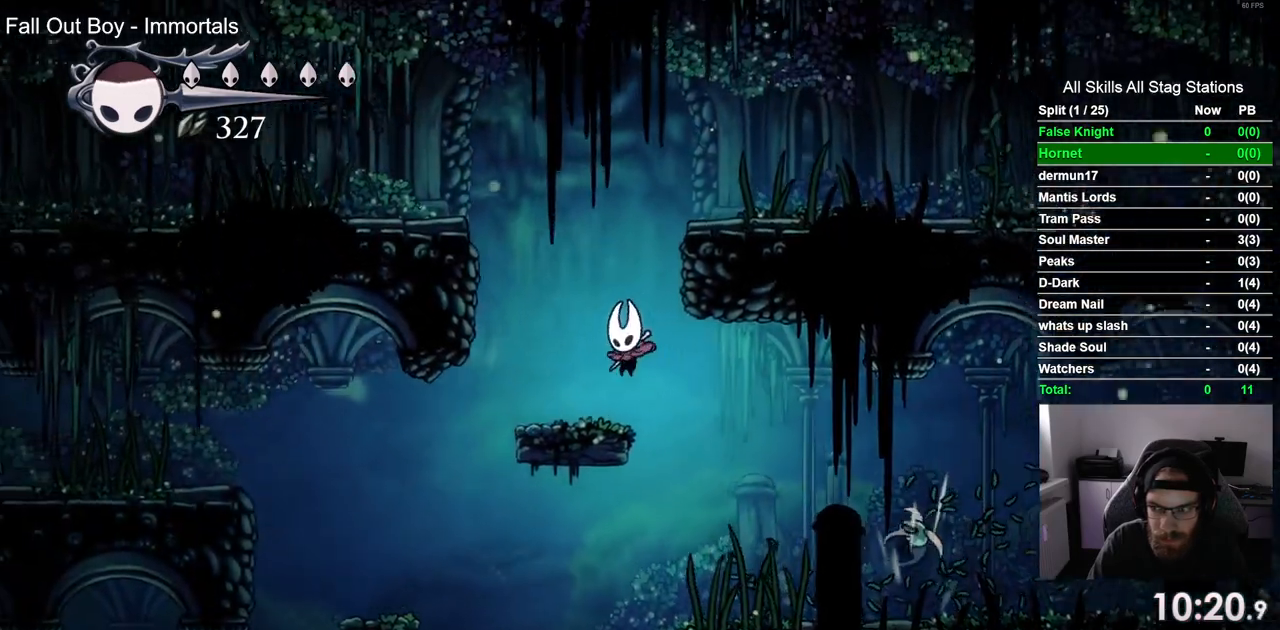
{"dt_ms": 1000, "buttons": ["CROSS", "DPAD_LEFT"], "left_stick": "center", "right_stick": "center"}
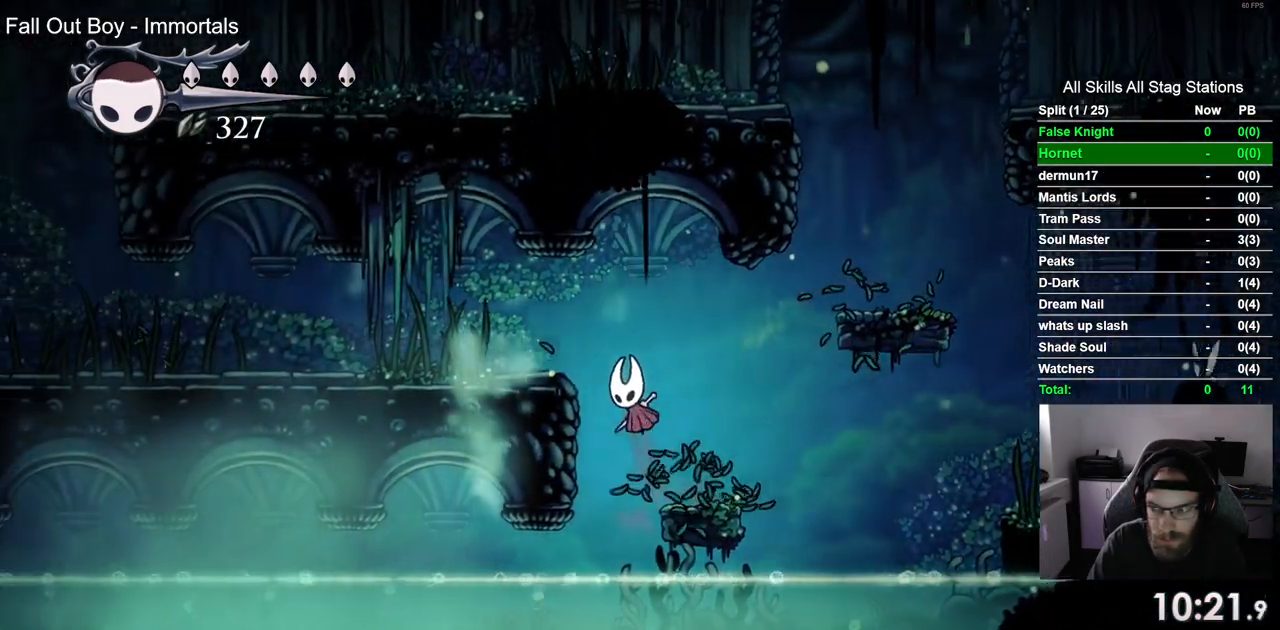
{"dt_ms": 500, "buttons": ["CROSS", "DPAD_LEFT"], "left_stick": "center", "right_stick": "center", "events": [[183, "CROSS", "up"], [400, "CROSS", "down"]]}